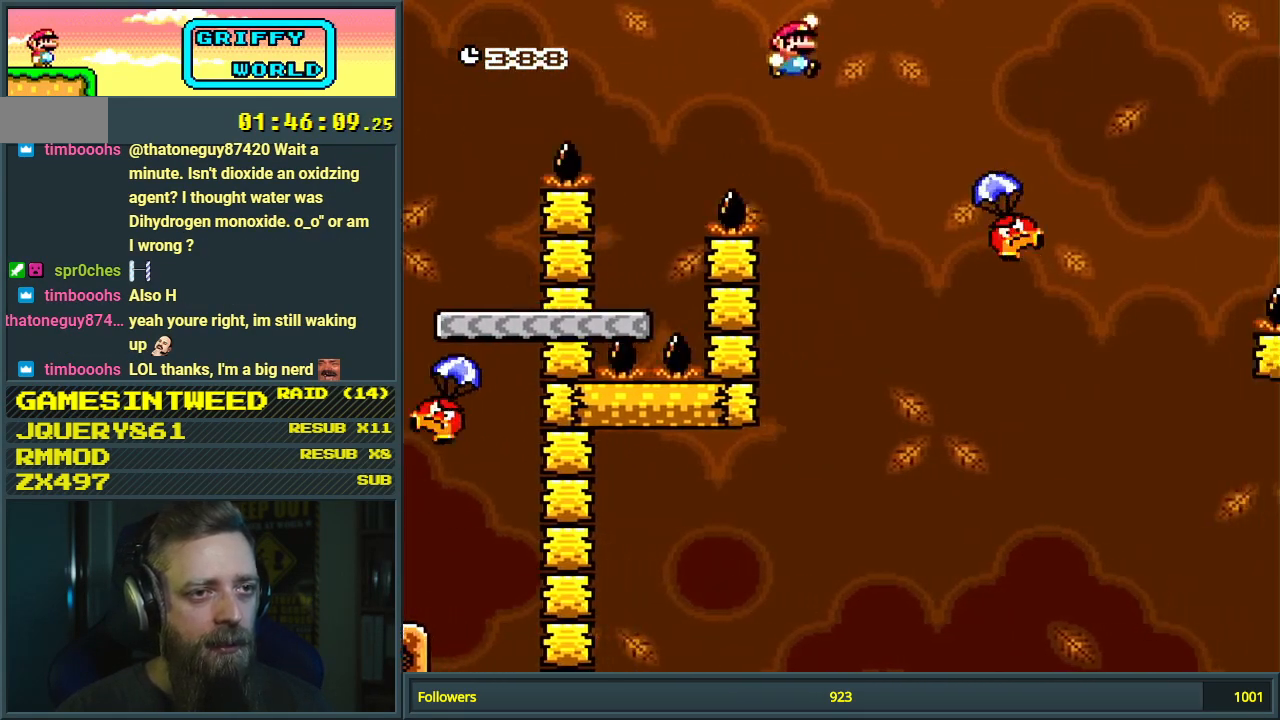
Gameplay with a controller (Nintendo layout); each line is a JSON object with the inputs held at the frame after it. "events" lists button and stick changes between this image and that frame as [ms after this image, input, new state], when the widget could be followed in between. Not read: L3 R3.
{"buttons": ["B", "Y", "DPAD_RIGHT"], "events": [[33, "B", "up"], [183, "DPAD_RIGHT", "up"], [300, "B", "down"], [383, "DPAD_RIGHT", "down"]]}
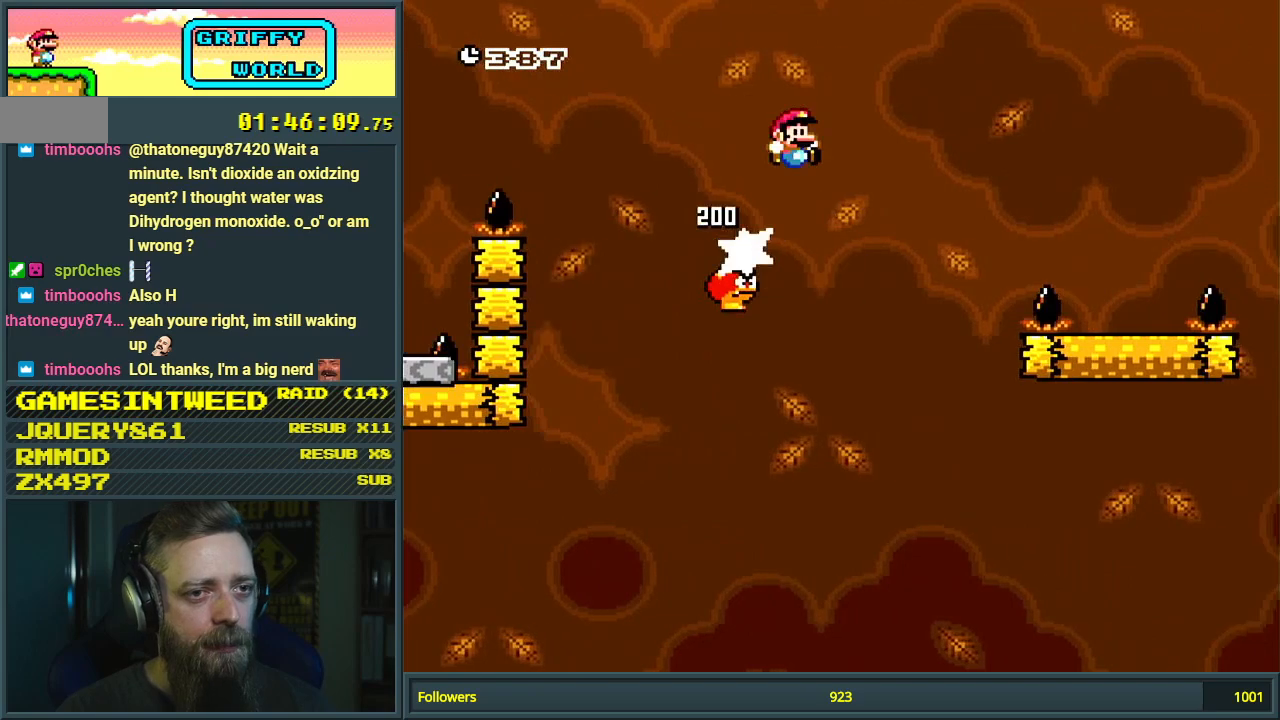
{"buttons": ["B", "Y"], "events": [[250, "B", "up"], [367, "B", "down"], [467, "DPAD_RIGHT", "up"]]}
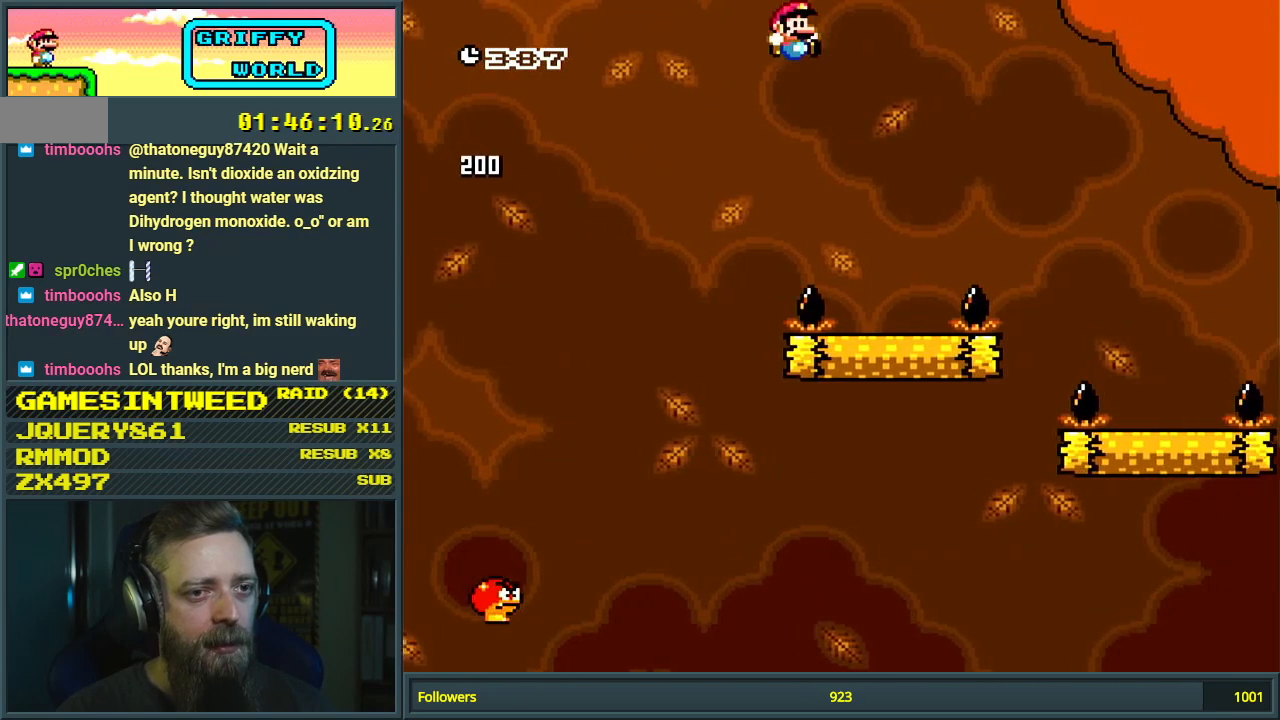
{"buttons": ["B", "Y", "DPAD_RIGHT"], "events": [[83, "B", "up"], [150, "DPAD_LEFT", "down"], [233, "DPAD_LEFT", "up"], [333, "DPAD_RIGHT", "down"], [383, "B", "down"]]}
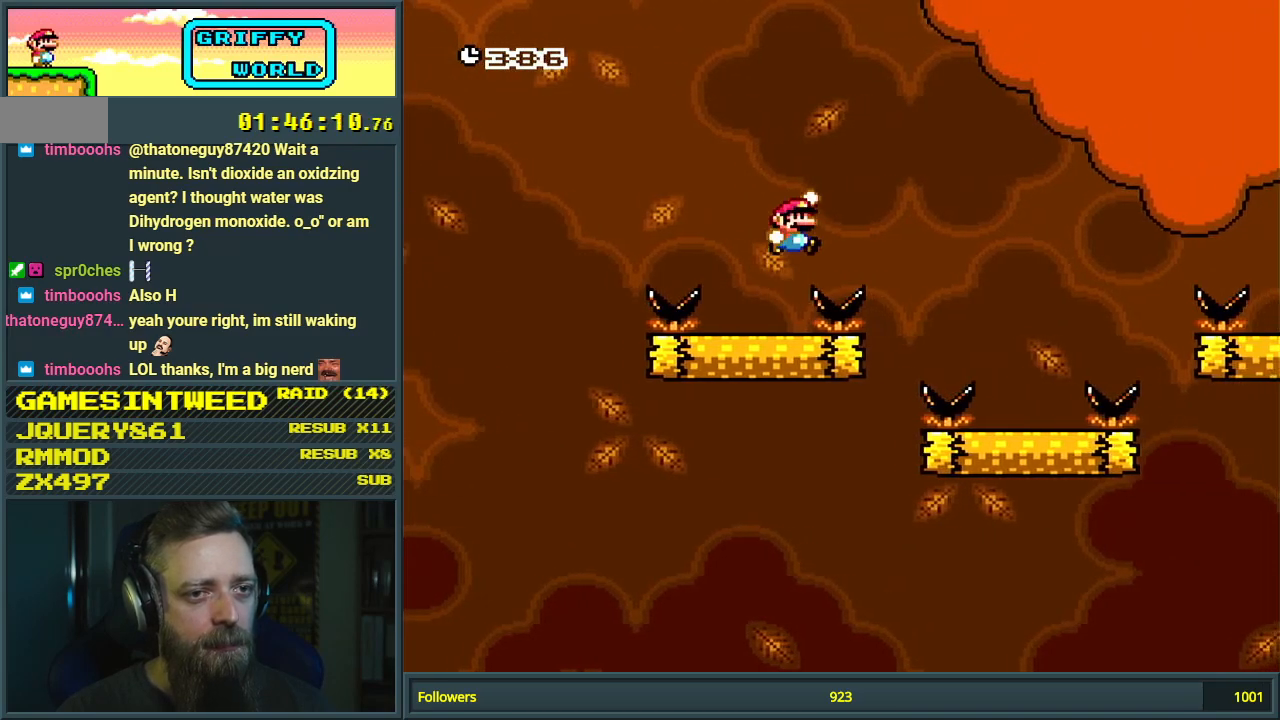
{"buttons": ["B", "Y", "DPAD_LEFT"], "events": [[50, "B", "up"], [217, "DPAD_RIGHT", "up"], [250, "B", "down"], [450, "DPAD_LEFT", "down"]]}
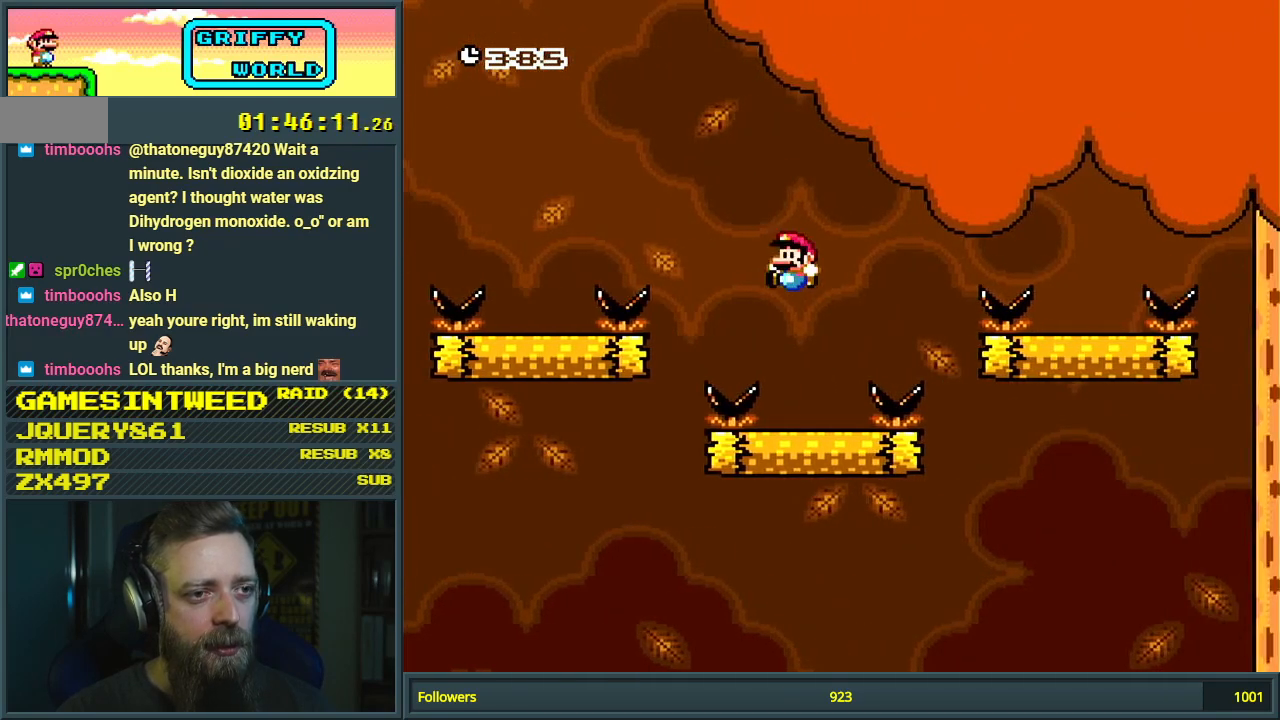
{"buttons": ["B", "Y", "DPAD_RIGHT"], "events": [[17, "B", "up"], [33, "DPAD_LEFT", "up"], [100, "DPAD_RIGHT", "down"], [217, "B", "down"]]}
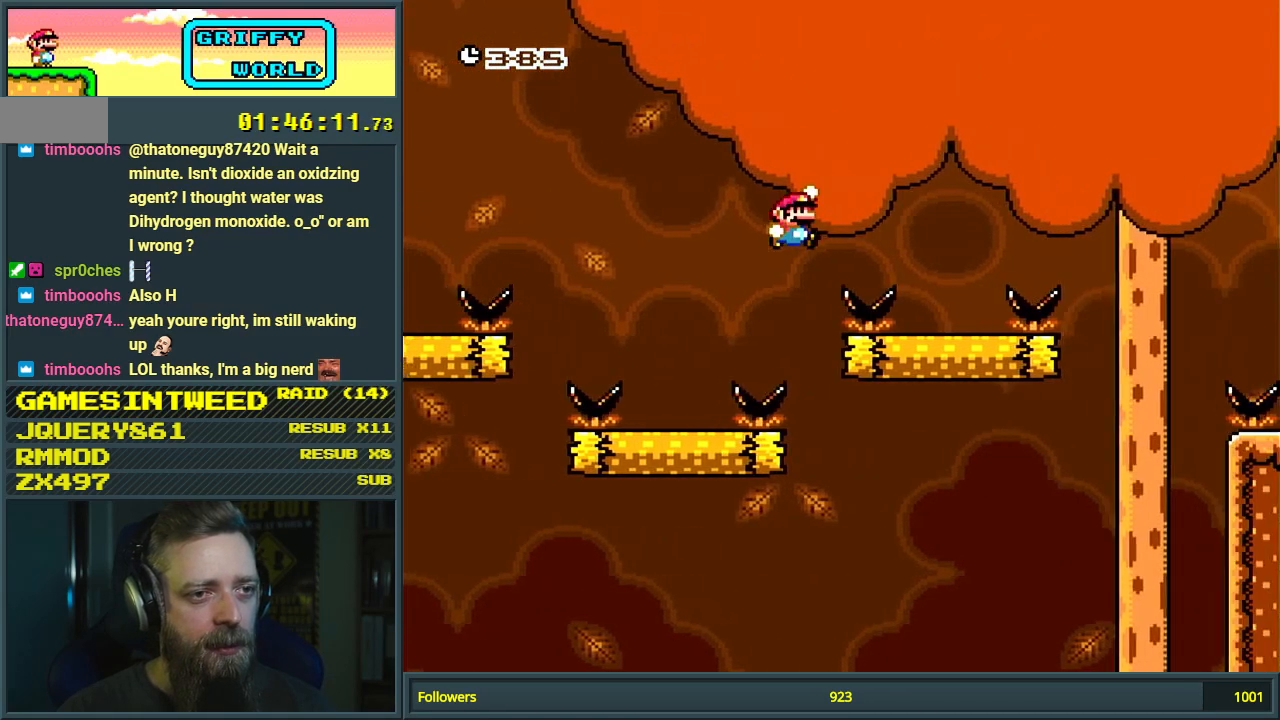
{"buttons": ["B", "Y", "DPAD_RIGHT"], "events": [[50, "DPAD_RIGHT", "up"], [183, "B", "up"], [217, "DPAD_LEFT", "down"], [333, "DPAD_LEFT", "up"], [400, "DPAD_RIGHT", "down"], [483, "B", "down"]]}
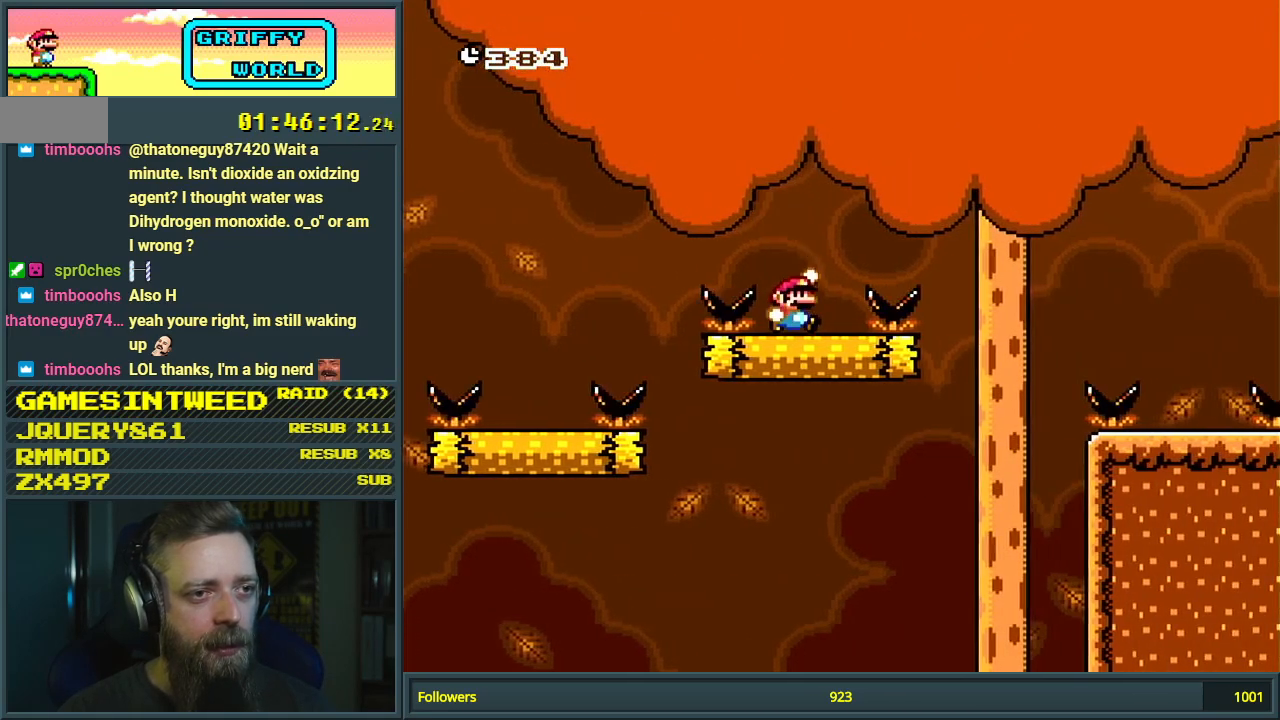
{"buttons": ["B", "Y", "DPAD_RIGHT"], "events": []}
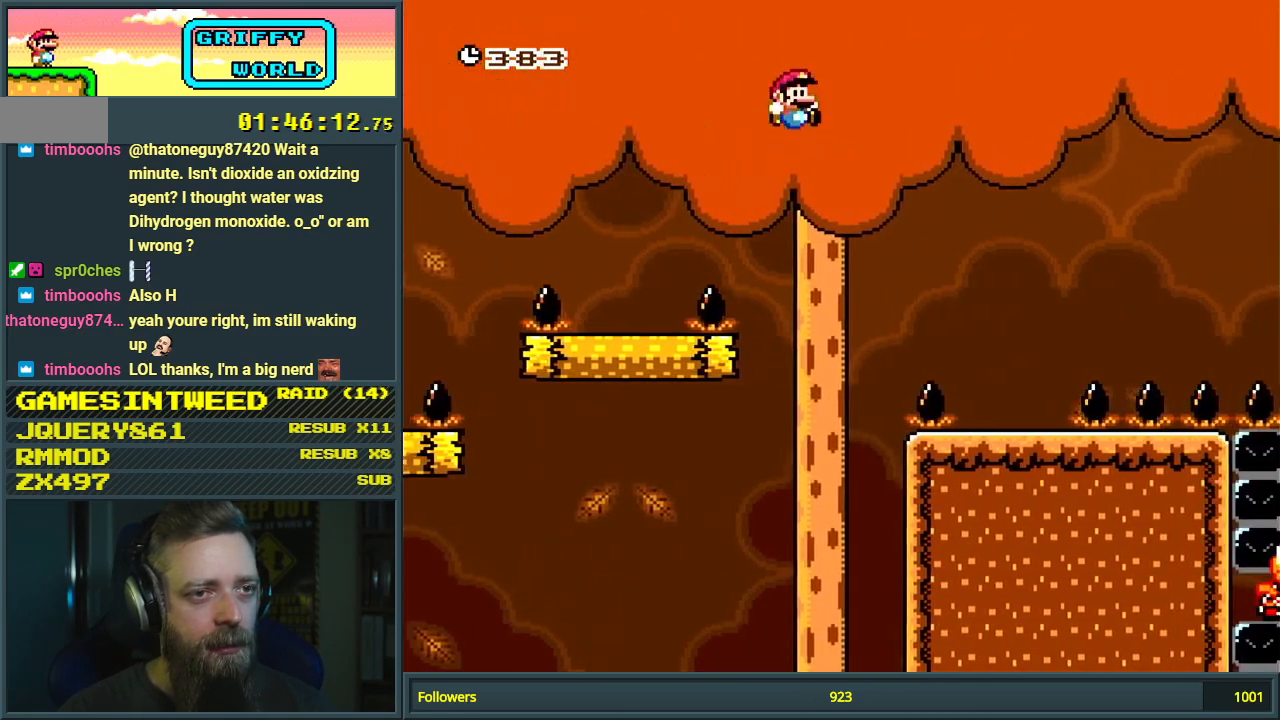
{"buttons": ["Y"], "events": [[233, "DPAD_RIGHT", "up"], [300, "B", "up"], [417, "DPAD_LEFT", "down"], [467, "DPAD_LEFT", "up"]]}
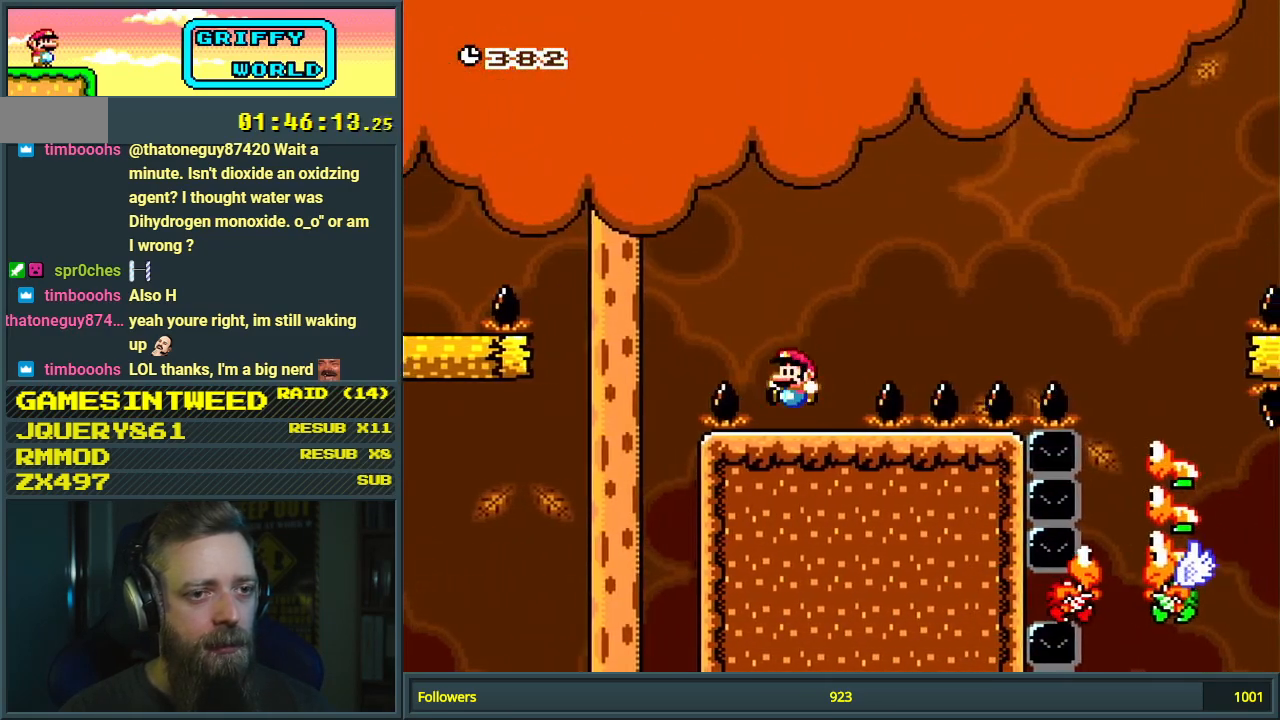
{"buttons": ["B", "Y", "DPAD_RIGHT"], "events": [[283, "DPAD_RIGHT", "down"], [317, "B", "down"]]}
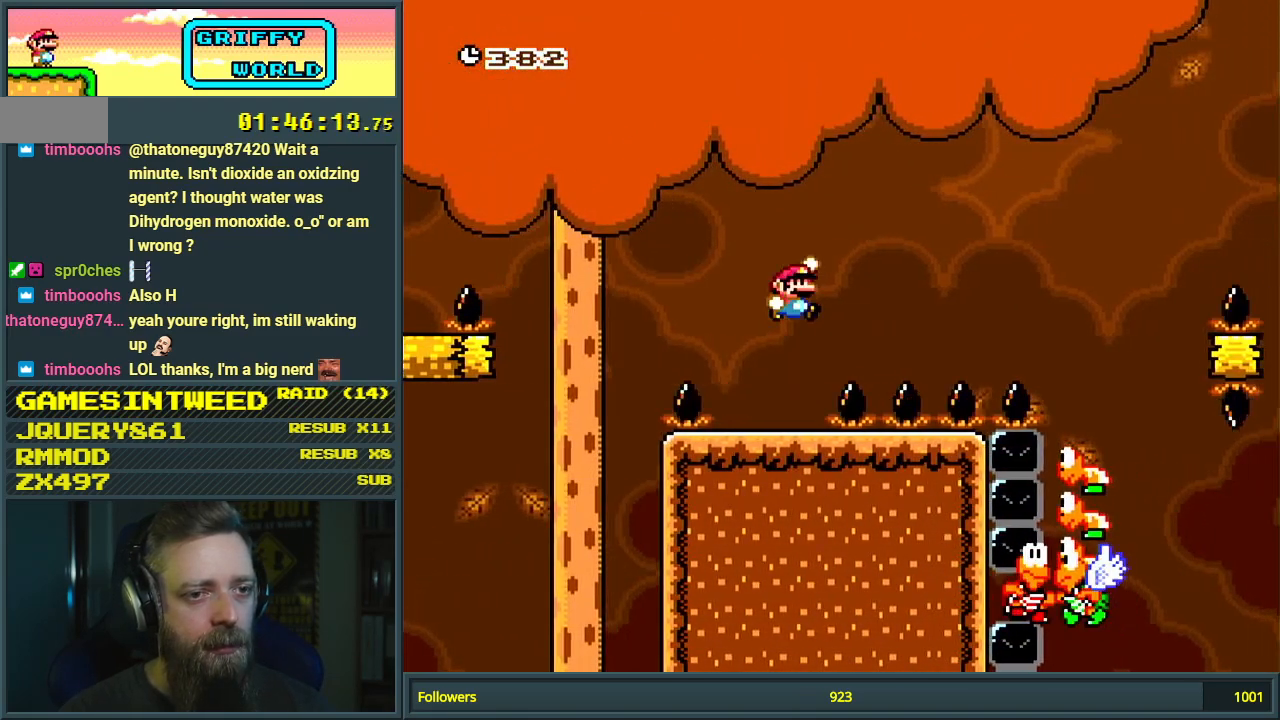
{"buttons": ["Y"], "events": [[67, "DPAD_RIGHT", "up"], [67, "DPAD_UP", "down"], [83, "DPAD_LEFT", "down"], [83, "DPAD_UP", "up"], [317, "DPAD_LEFT", "up"], [483, "B", "up"]]}
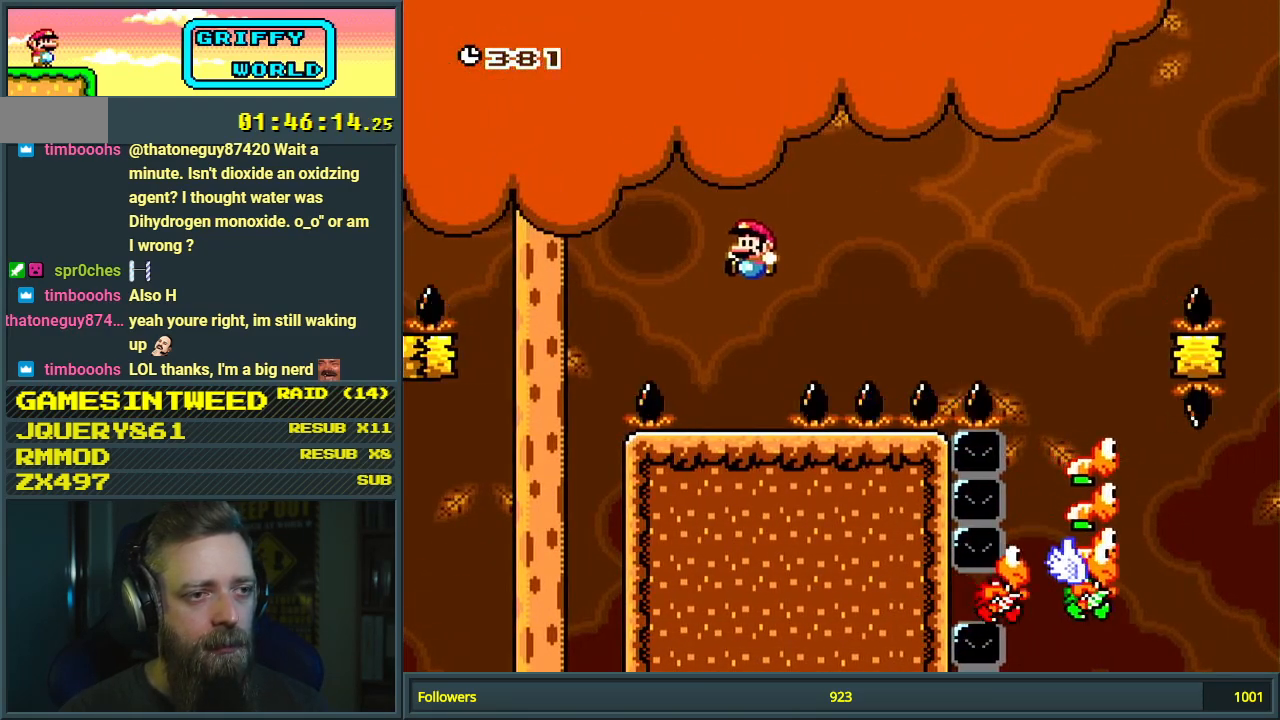
{"buttons": ["Y"], "events": [[50, "DPAD_RIGHT", "down"], [100, "DPAD_RIGHT", "up"]]}
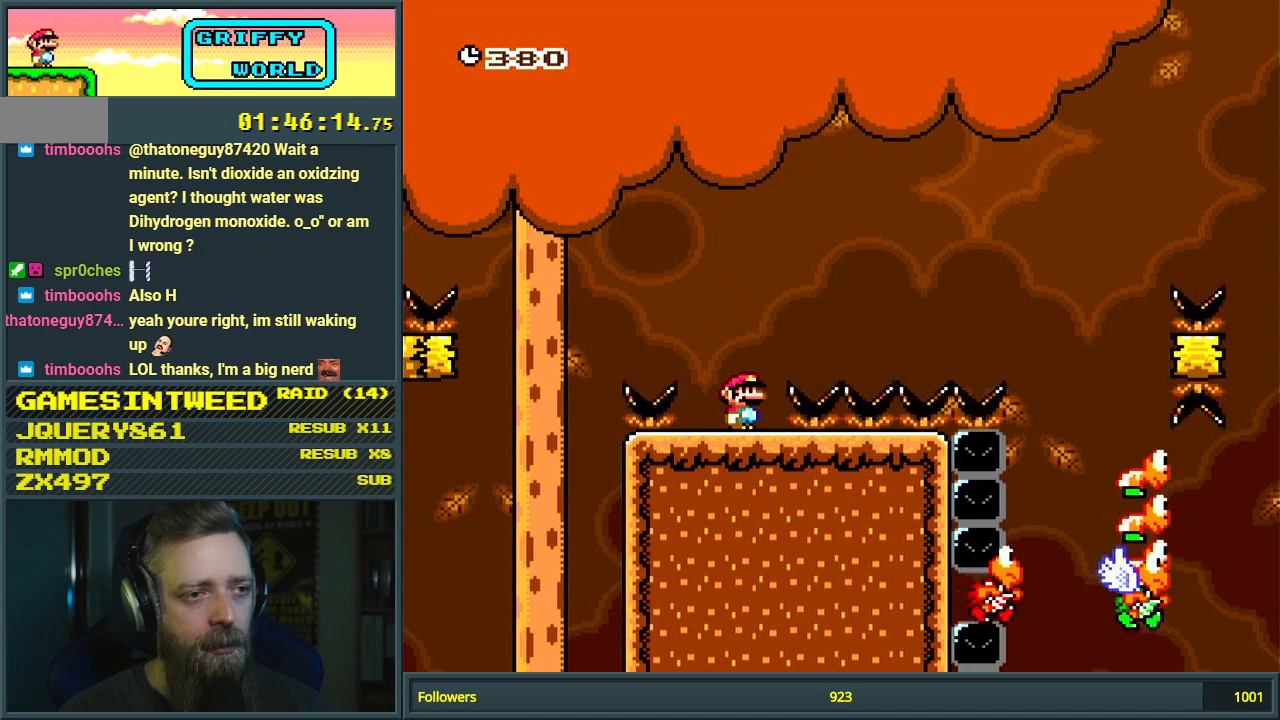
{"buttons": ["Y"], "events": []}
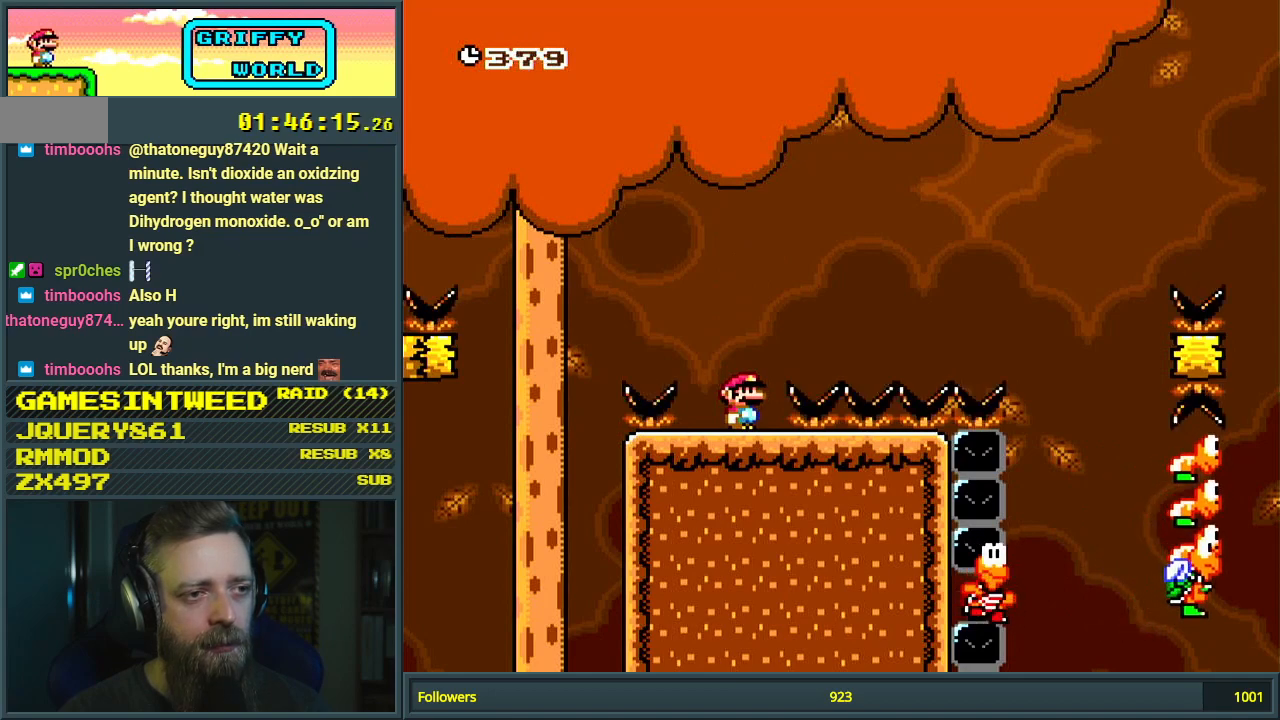
{"buttons": ["Y"], "events": [[17, "B", "down"], [200, "DPAD_RIGHT", "down"], [250, "DPAD_RIGHT", "up"], [450, "B", "up"]]}
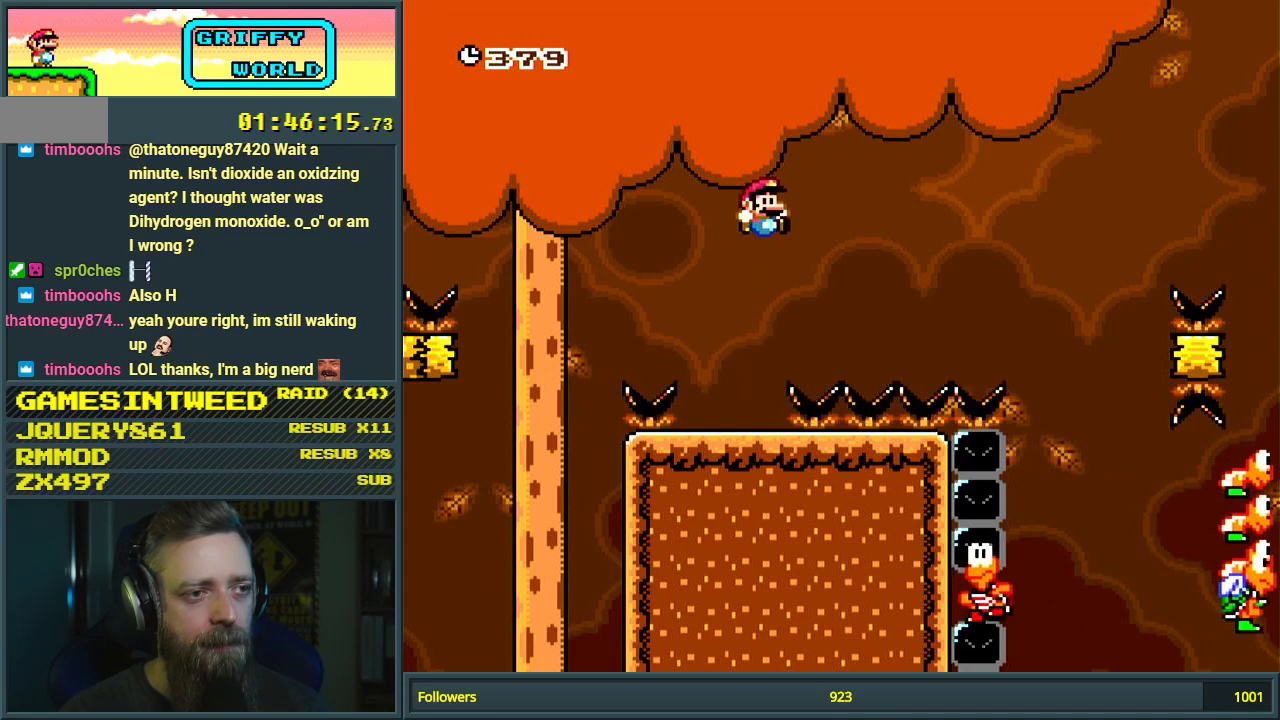
{"buttons": ["B", "Y", "DPAD_LEFT"], "events": [[33, "DPAD_LEFT", "down"], [167, "DPAD_LEFT", "up"], [250, "DPAD_LEFT", "down"], [350, "B", "down"]]}
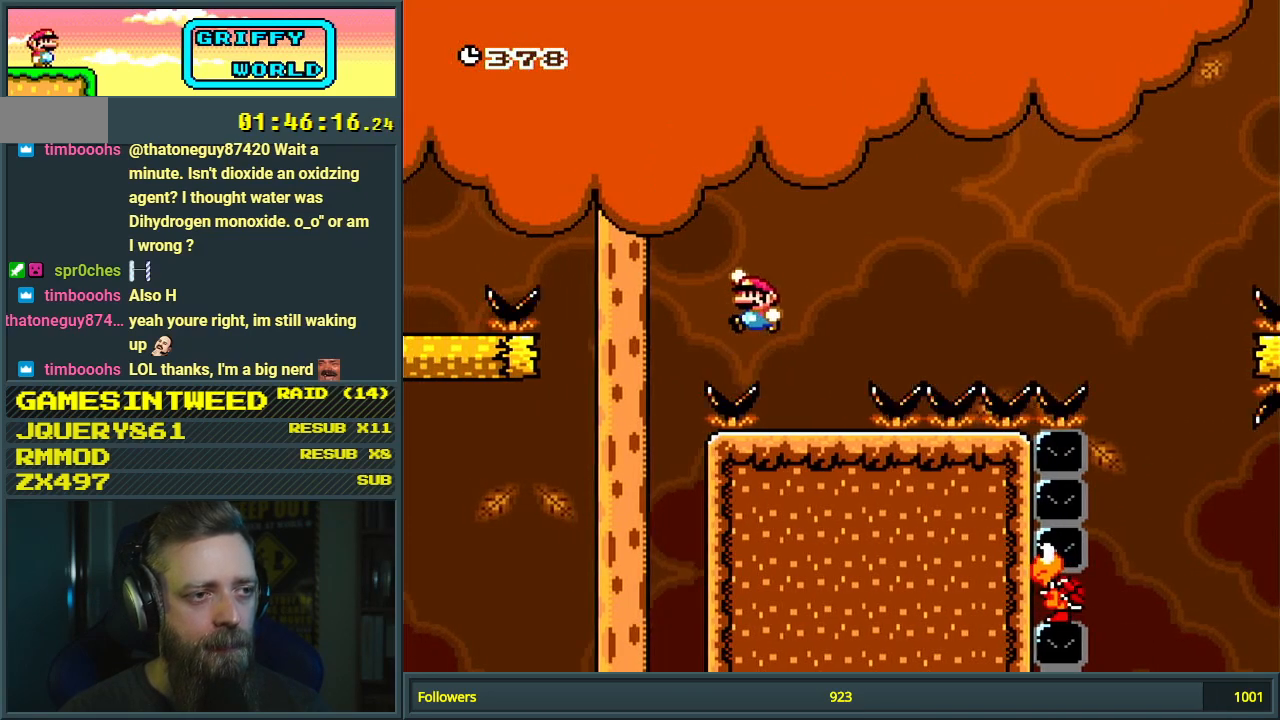
{"buttons": ["B", "Y"], "events": [[483, "DPAD_LEFT", "up"]]}
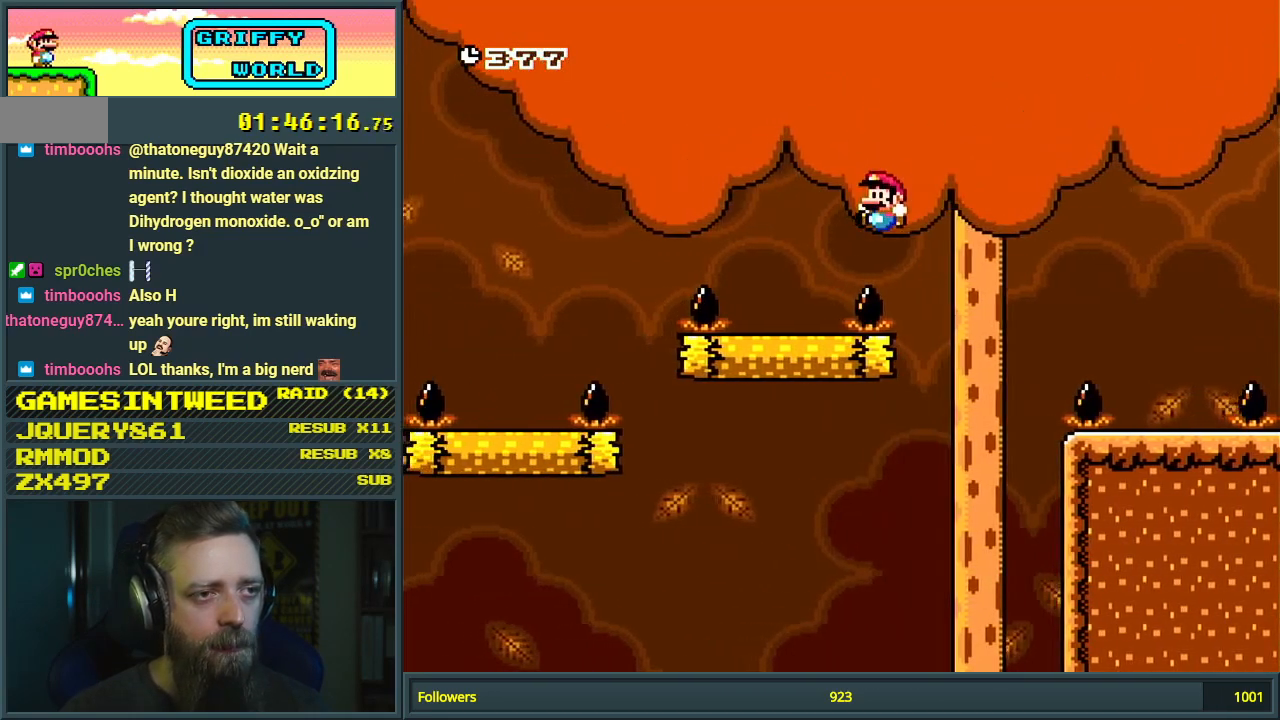
{"buttons": ["Y"], "events": [[133, "DPAD_RIGHT", "down"], [233, "B", "up"], [300, "DPAD_RIGHT", "up"]]}
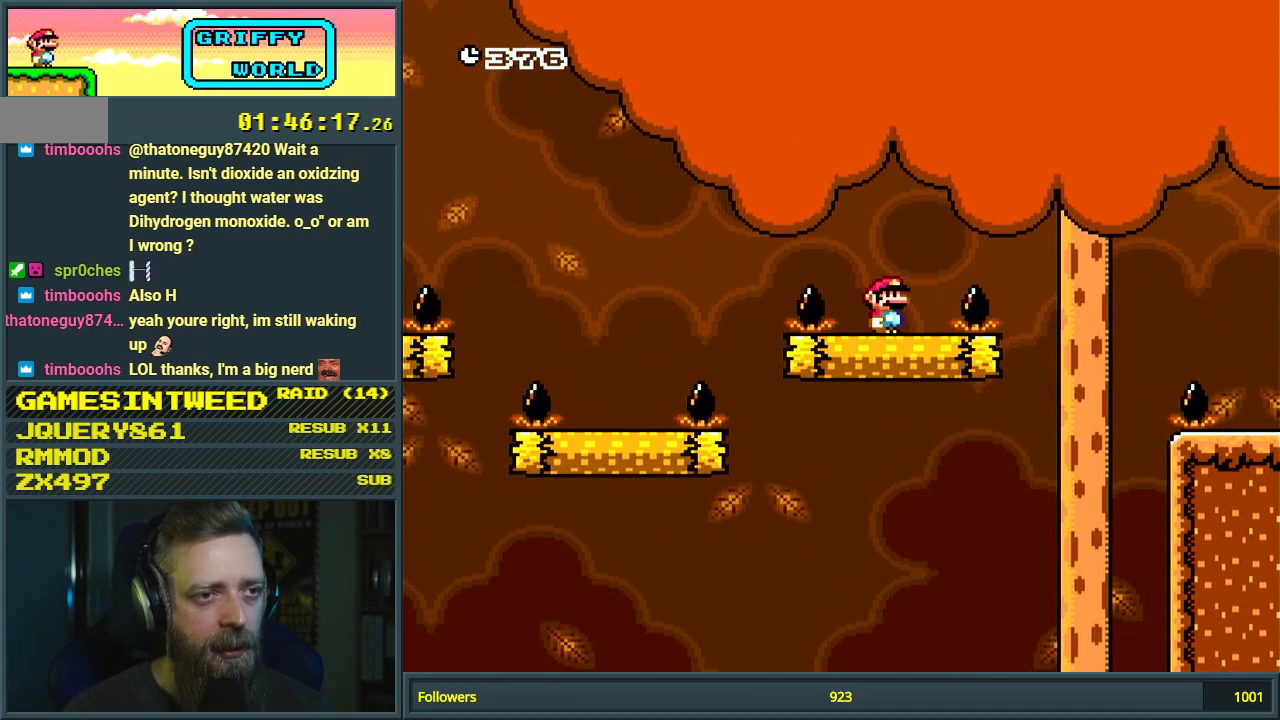
{"buttons": ["Y"], "events": []}
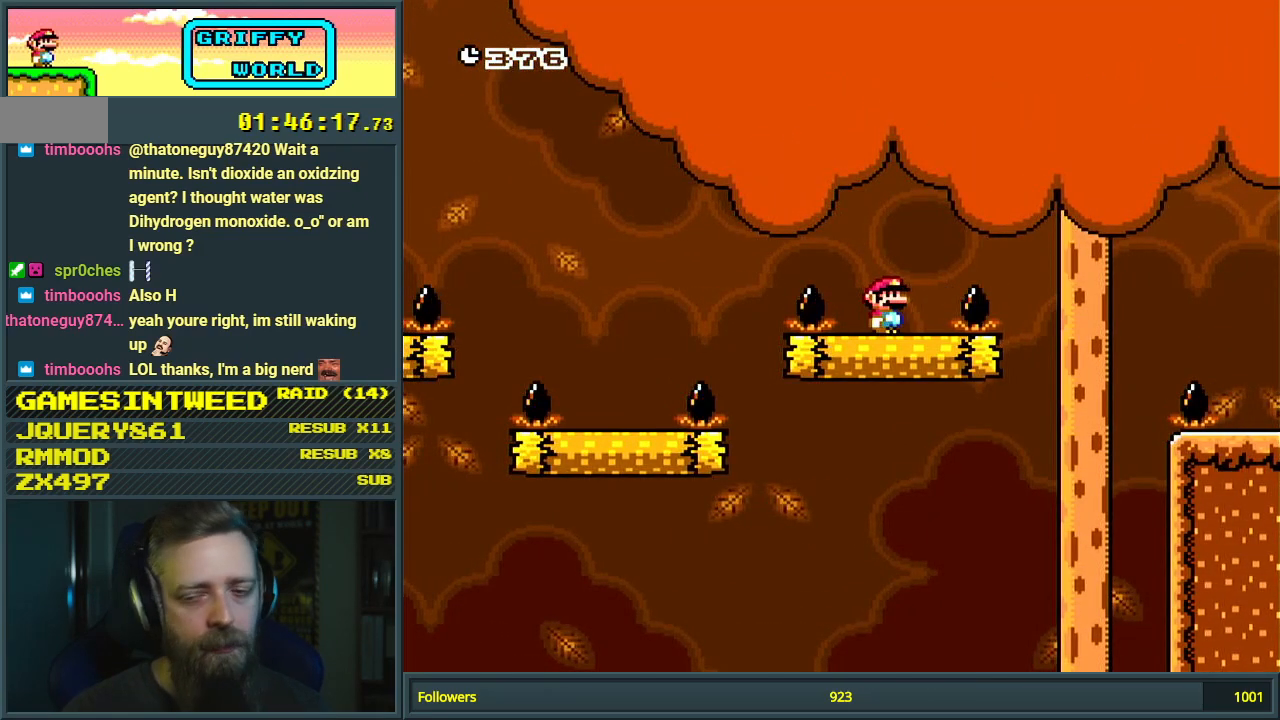
{"buttons": ["B", "Y", "DPAD_LEFT"], "events": [[500, "B", "down"], [500, "DPAD_LEFT", "down"]]}
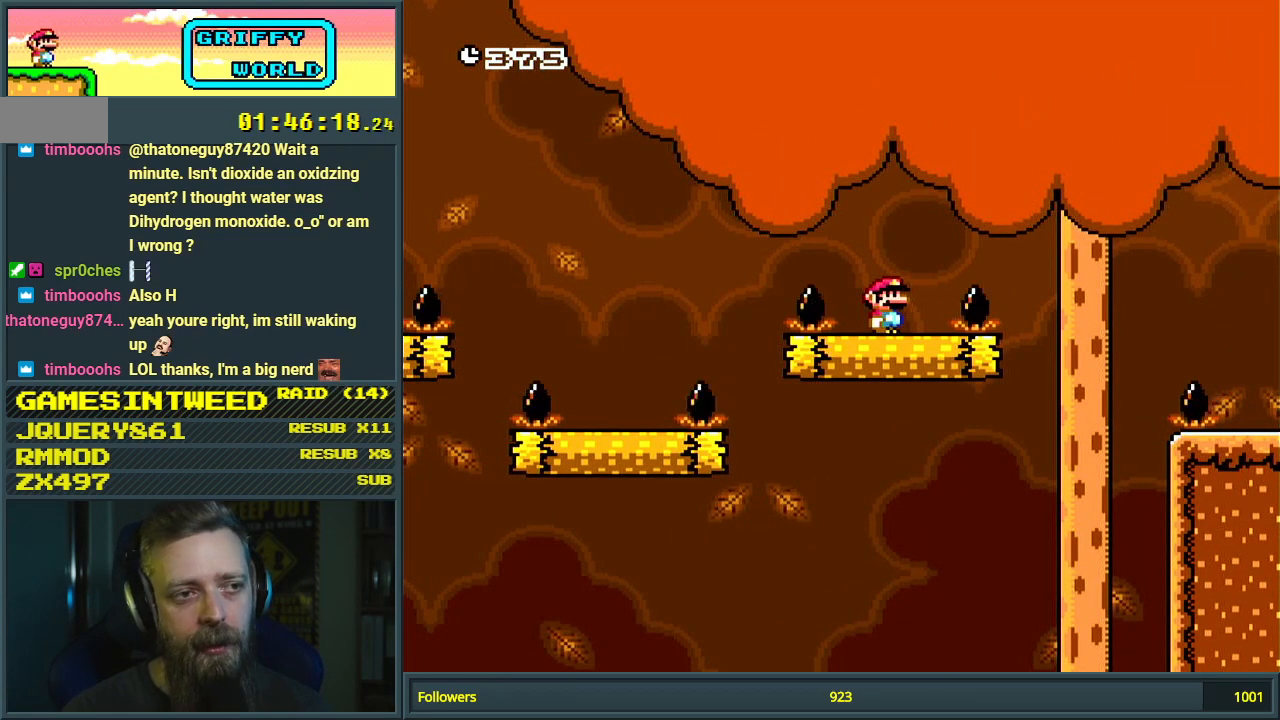
{"buttons": ["Y"], "events": [[400, "DPAD_LEFT", "up"], [450, "B", "up"]]}
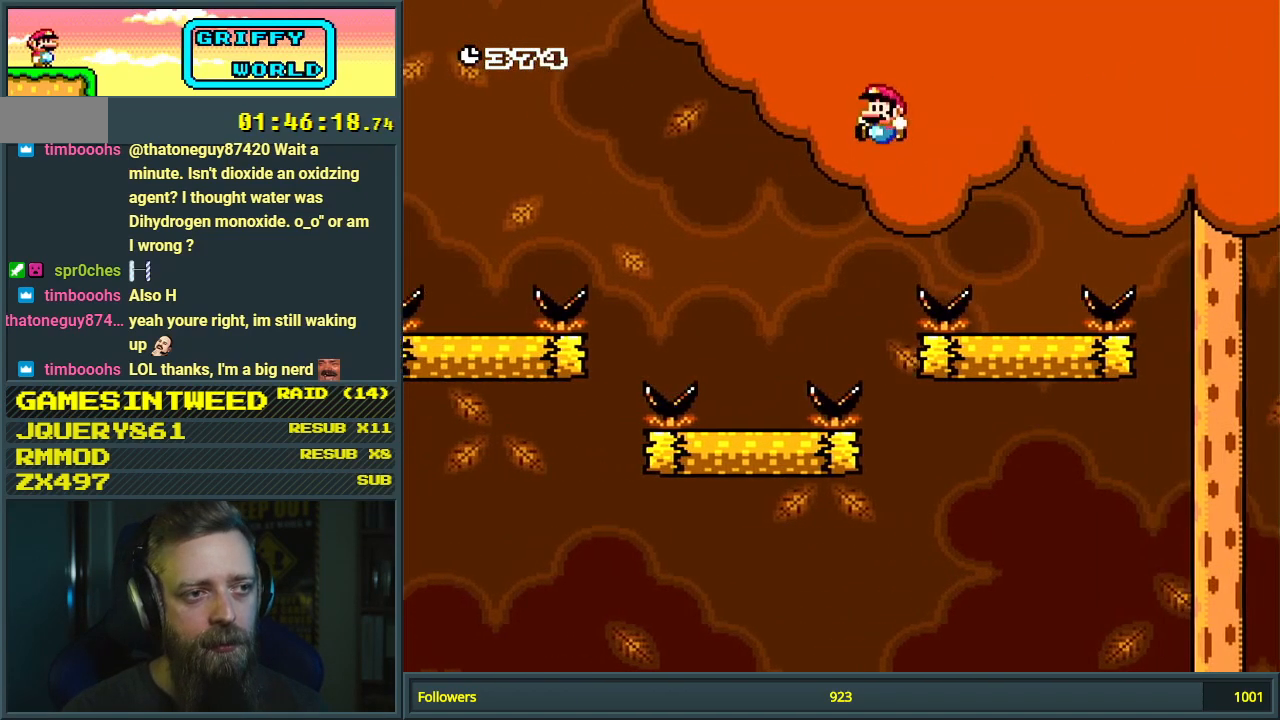
{"buttons": ["Y"], "events": [[200, "DPAD_RIGHT", "down"], [283, "DPAD_RIGHT", "up"]]}
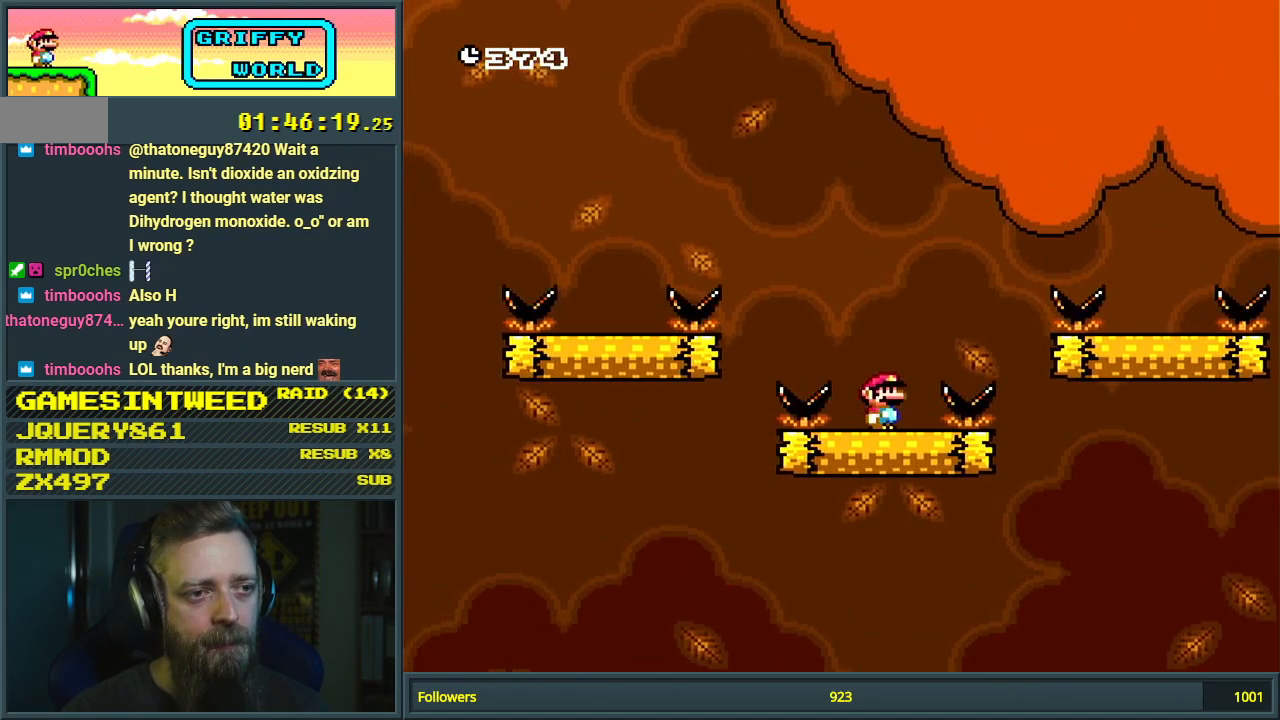
{"buttons": ["B", "Y", "DPAD_RIGHT"], "events": [[150, "DPAD_RIGHT", "down"], [283, "B", "down"]]}
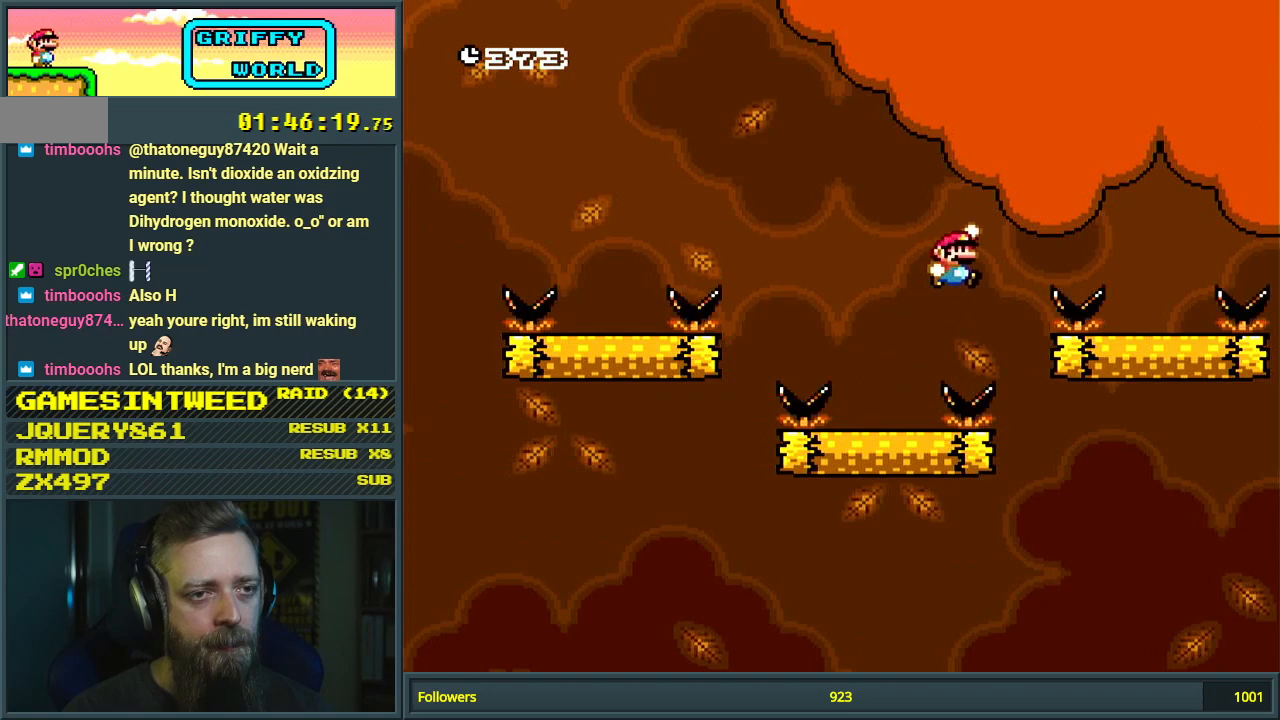
{"buttons": ["Y"], "events": [[283, "DPAD_RIGHT", "up"], [350, "B", "up"], [367, "DPAD_LEFT", "down"], [483, "DPAD_LEFT", "up"]]}
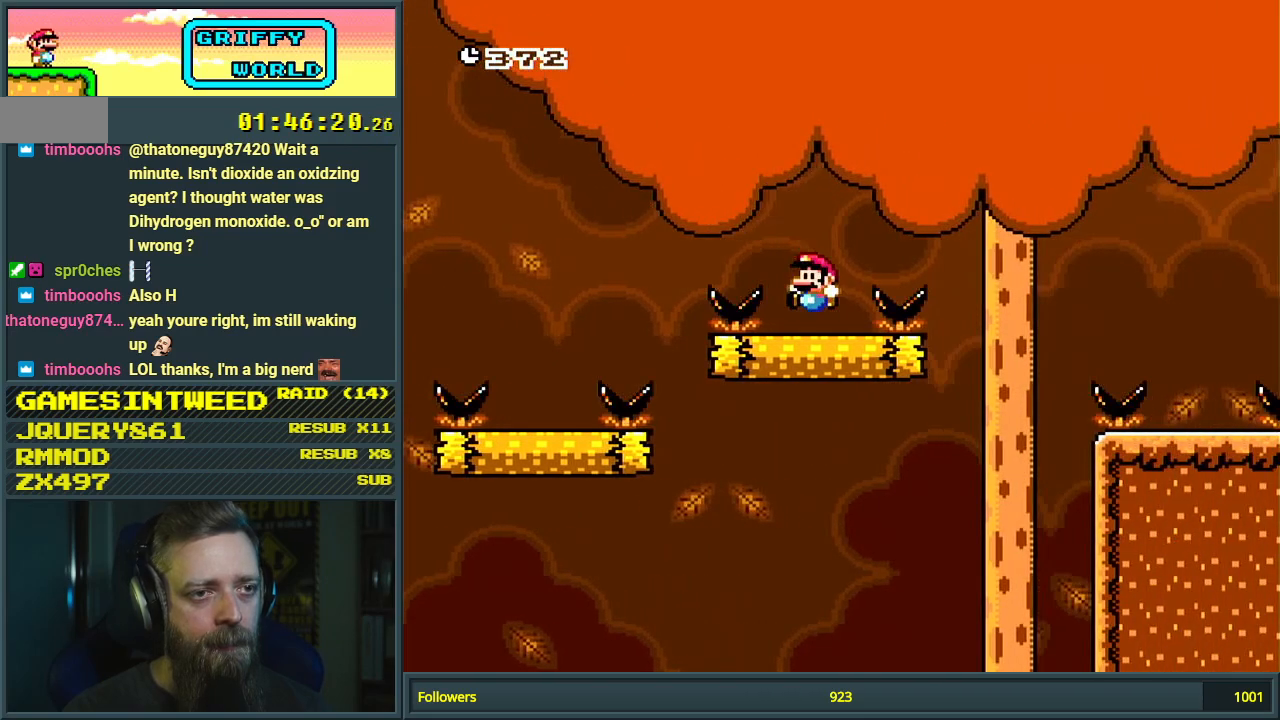
{"buttons": ["B", "Y", "DPAD_RIGHT"], "events": [[17, "DPAD_RIGHT", "down"], [50, "B", "down"]]}
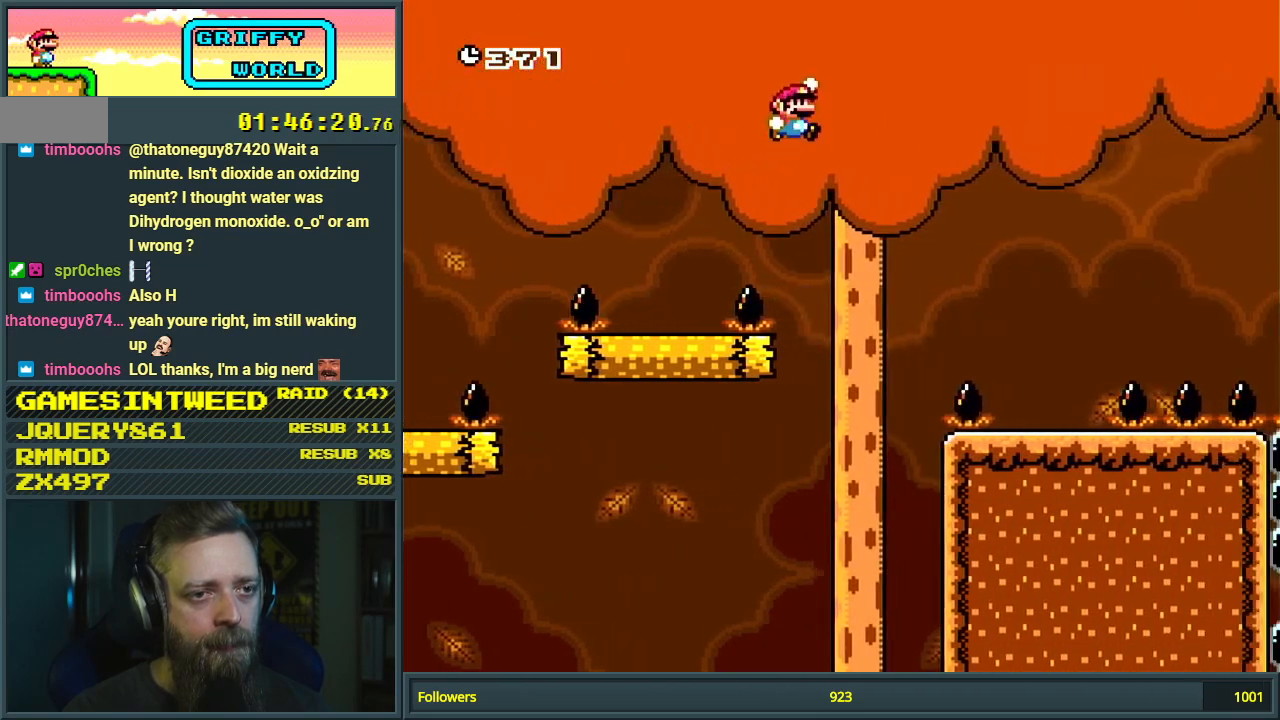
{"buttons": ["B", "Y", "DPAD_LEFT"], "events": [[300, "DPAD_RIGHT", "up"], [433, "DPAD_LEFT", "down"]]}
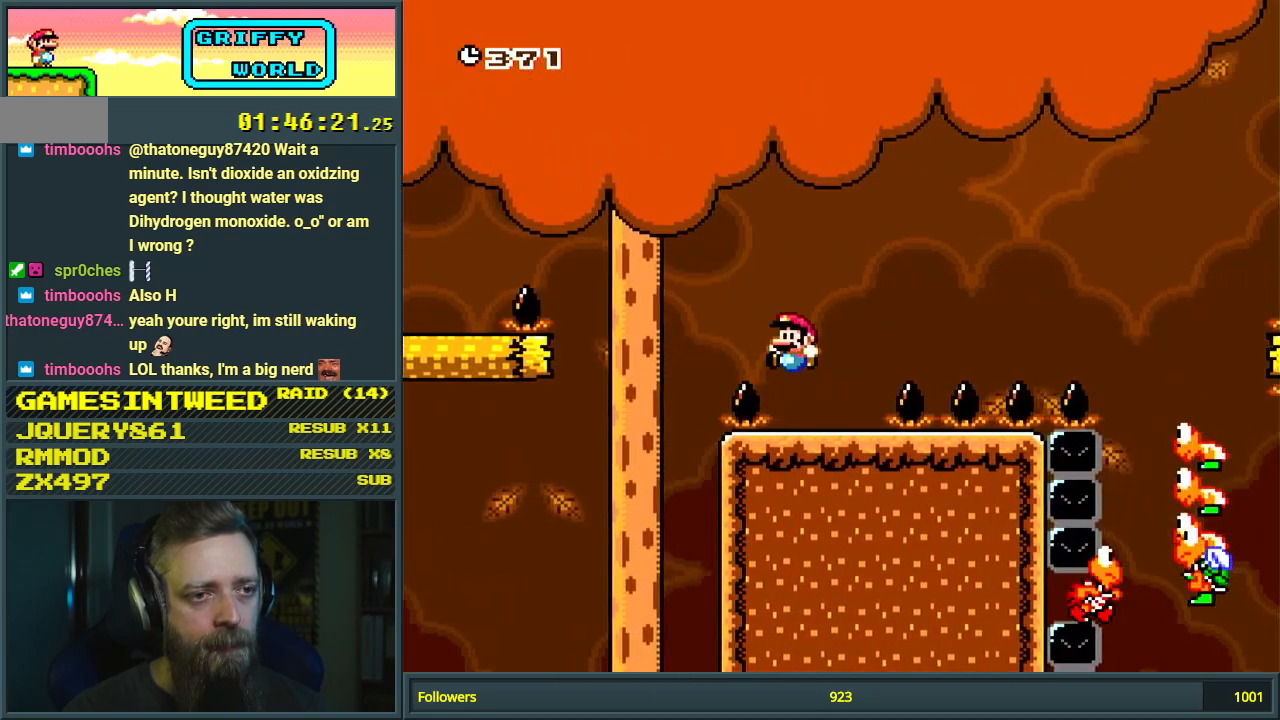
{"buttons": ["B", "Y", "DPAD_RIGHT"], "events": [[50, "DPAD_LEFT", "up"], [83, "B", "up"], [200, "DPAD_RIGHT", "down"], [250, "DPAD_RIGHT", "up"], [367, "DPAD_RIGHT", "down"], [483, "B", "down"]]}
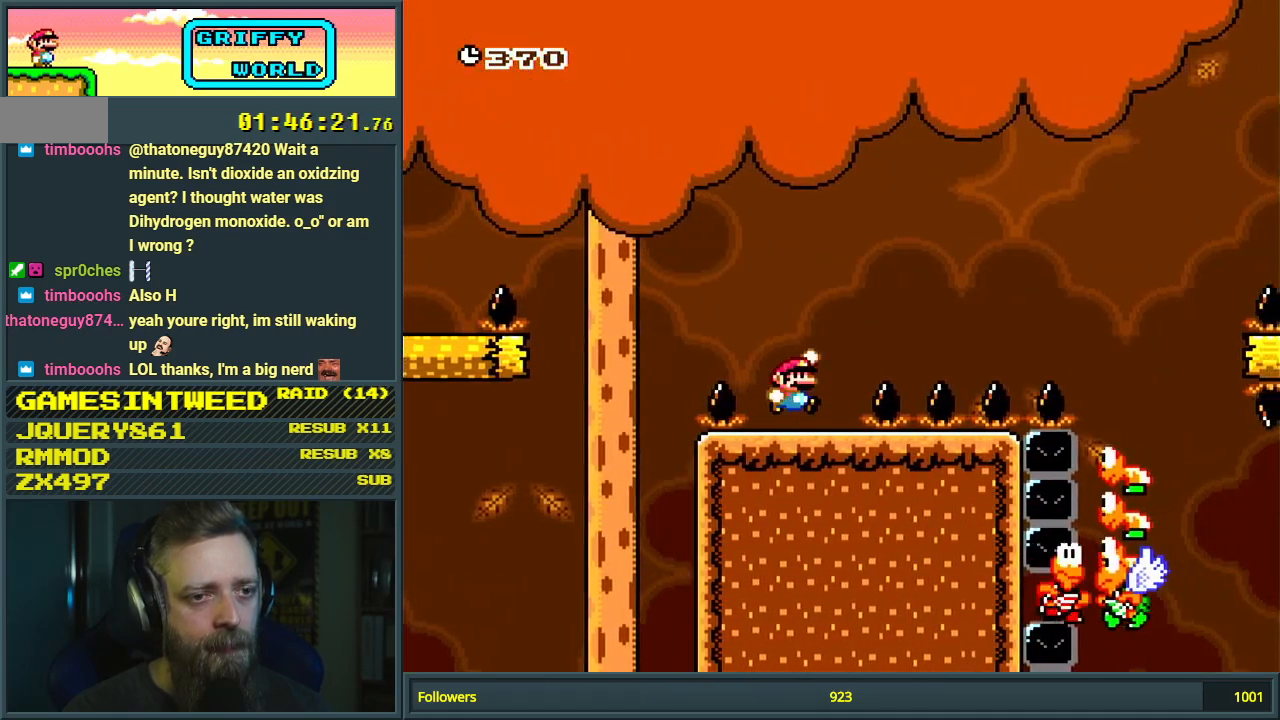
{"buttons": ["B", "Y", "DPAD_RIGHT"], "events": []}
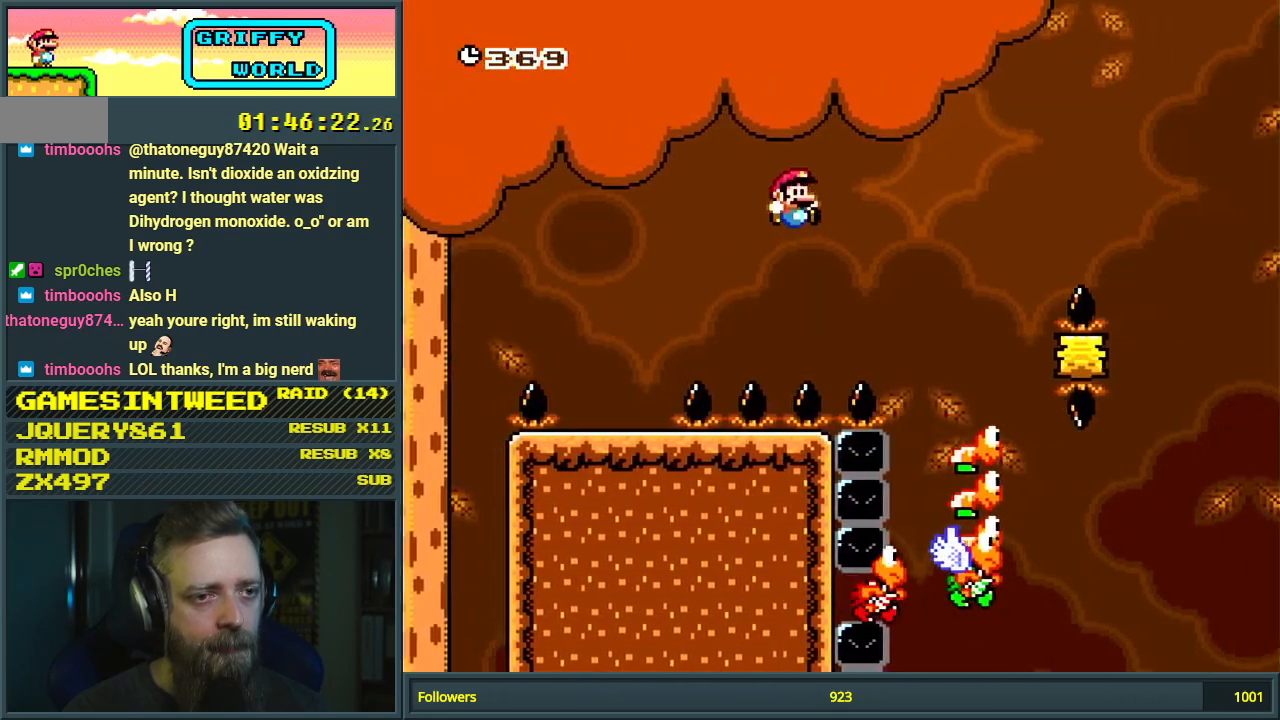
{"buttons": ["B", "Y", "DPAD_LEFT"], "events": [[317, "DPAD_RIGHT", "up"], [400, "DPAD_LEFT", "down"]]}
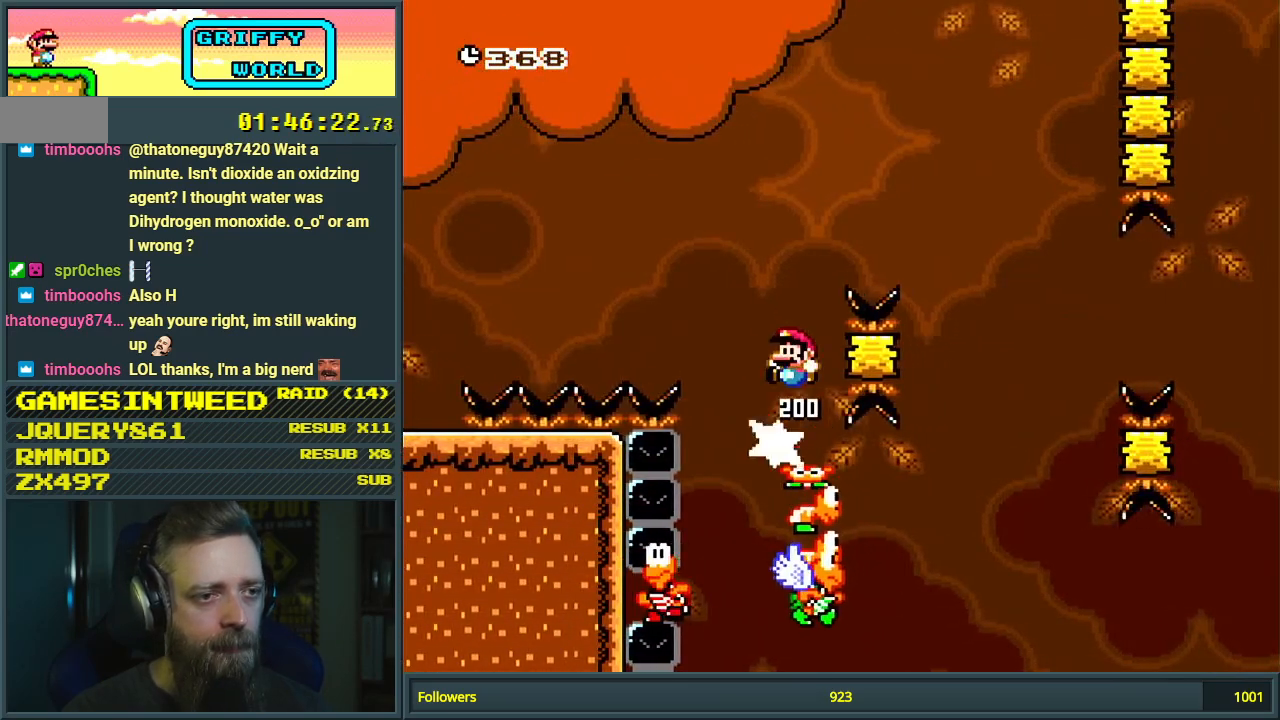
{"buttons": ["B", "Y"], "events": [[33, "DPAD_LEFT", "up"], [100, "DPAD_RIGHT", "down"], [500, "DPAD_RIGHT", "up"]]}
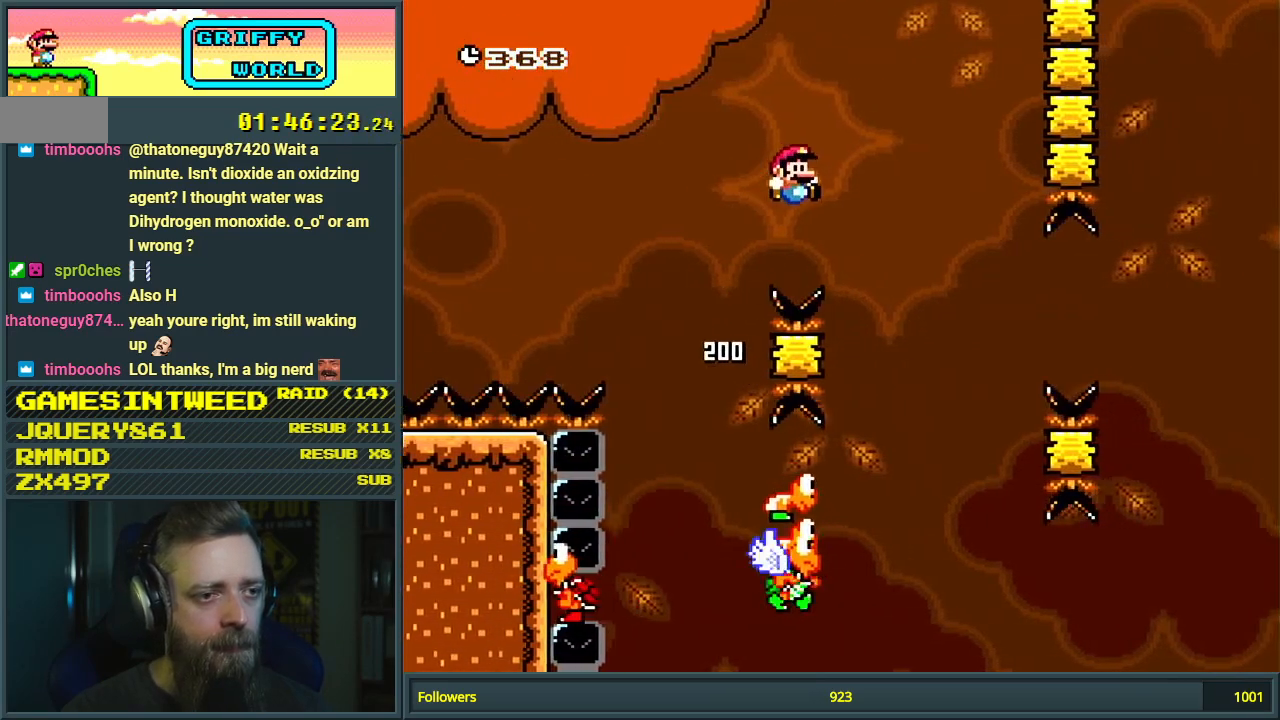
{"buttons": ["B", "Y", "DPAD_RIGHT"], "events": [[133, "DPAD_LEFT", "down"], [300, "DPAD_LEFT", "up"], [483, "DPAD_RIGHT", "down"]]}
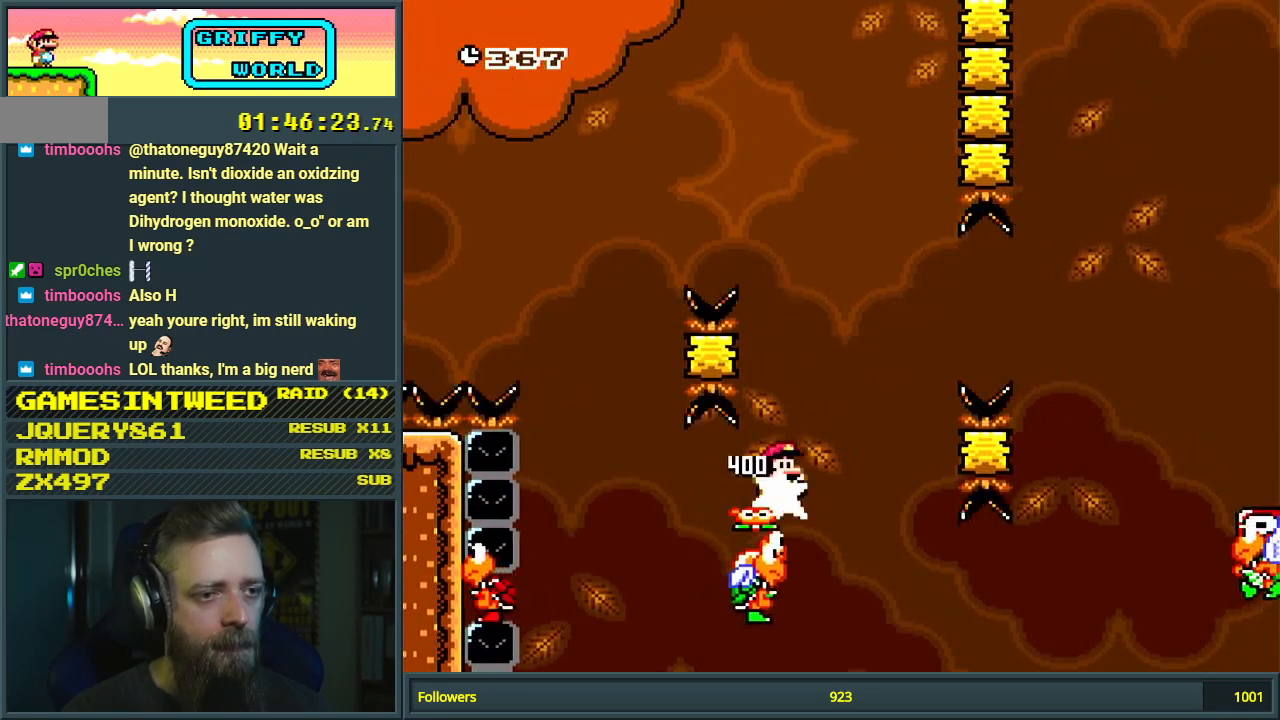
{"buttons": ["Y"], "events": [[133, "DPAD_RIGHT", "up"], [333, "B", "up"]]}